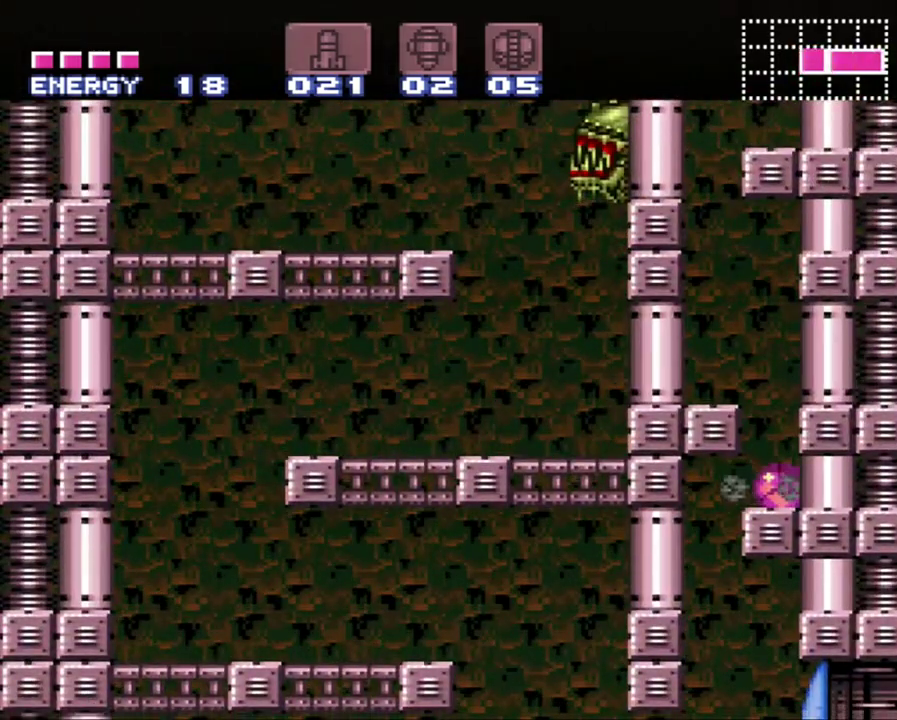
Gameplay with a controller (Nintendo layout); each line is a JSON object with the inputs held at the frame after it. "events" lists button and stick changes between this image and that frame as [ms after this image, input, new state], when the widget could be followed in between. Not read: L3 R3.
{"buttons": ["DPAD_LEFT"], "events": [[17, "DPAD_UP", "down"], [183, "B", "down"], [183, "DPAD_UP", "up"], [317, "DPAD_LEFT", "down"], [367, "B", "up"]]}
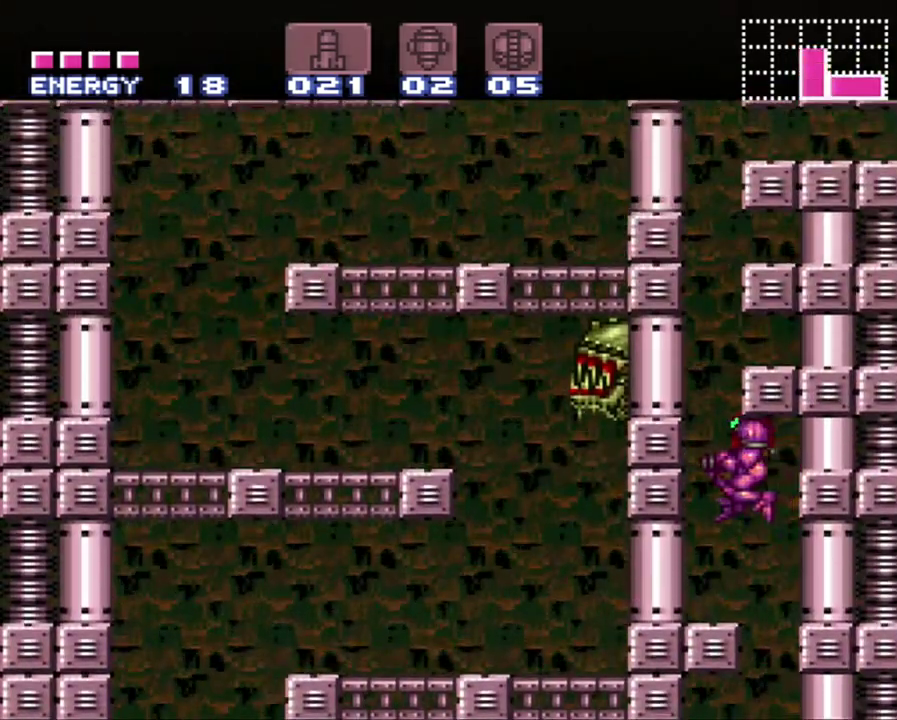
{"buttons": ["B"], "events": [[150, "DPAD_LEFT", "up"], [300, "B", "down"], [400, "DPAD_DOWN", "down"], [500, "DPAD_DOWN", "up"]]}
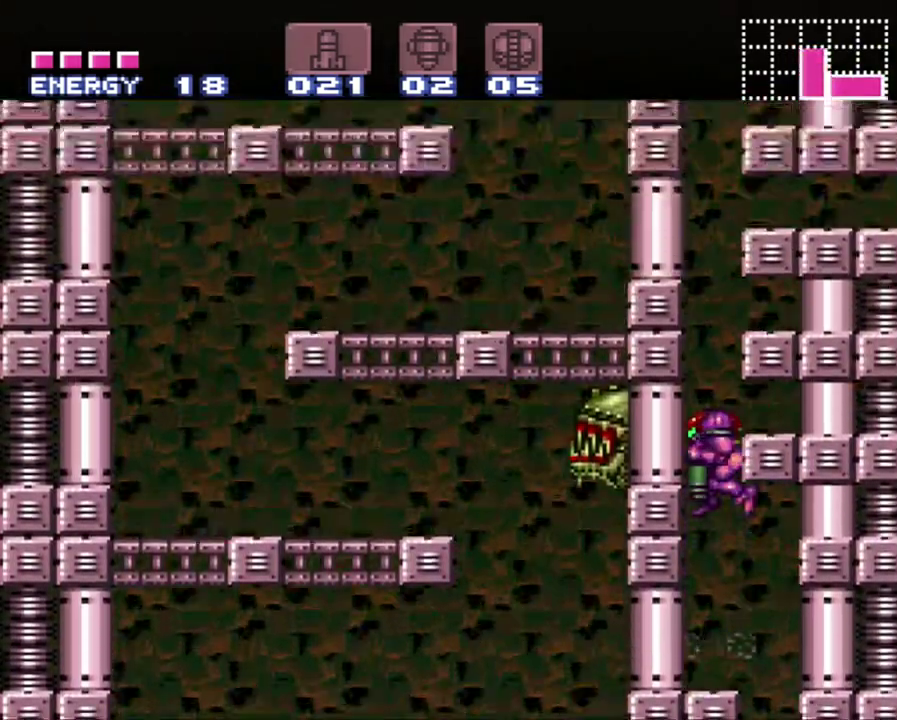
{"buttons": ["B", "DPAD_RIGHT"], "events": [[17, "DPAD_DOWN", "down"], [150, "DPAD_DOWN", "up"], [233, "DPAD_RIGHT", "down"]]}
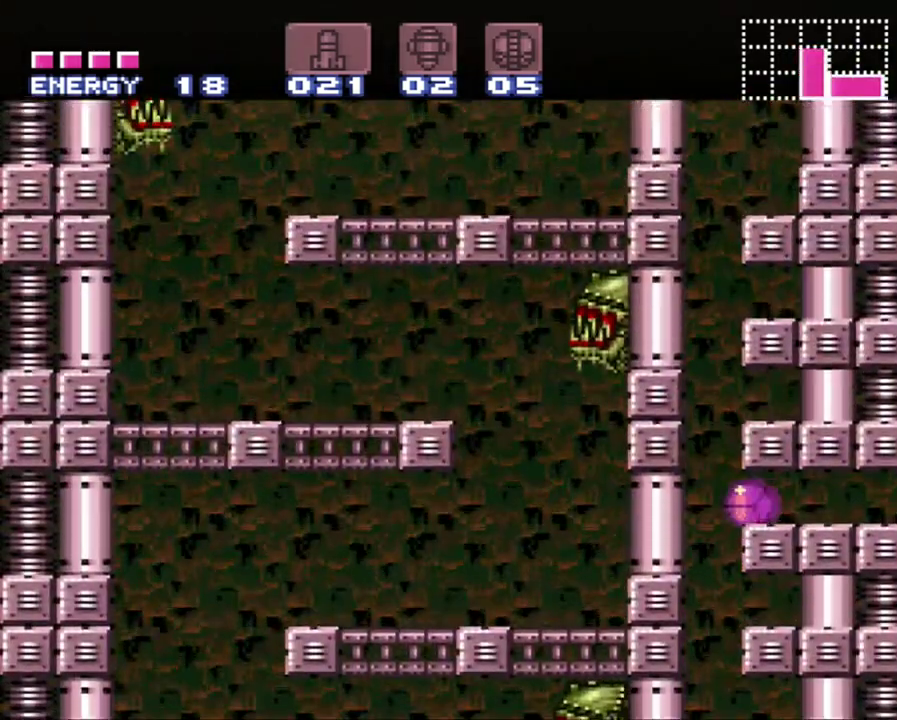
{"buttons": ["A", "DPAD_RIGHT"], "events": [[33, "B", "up"], [217, "A", "down"]]}
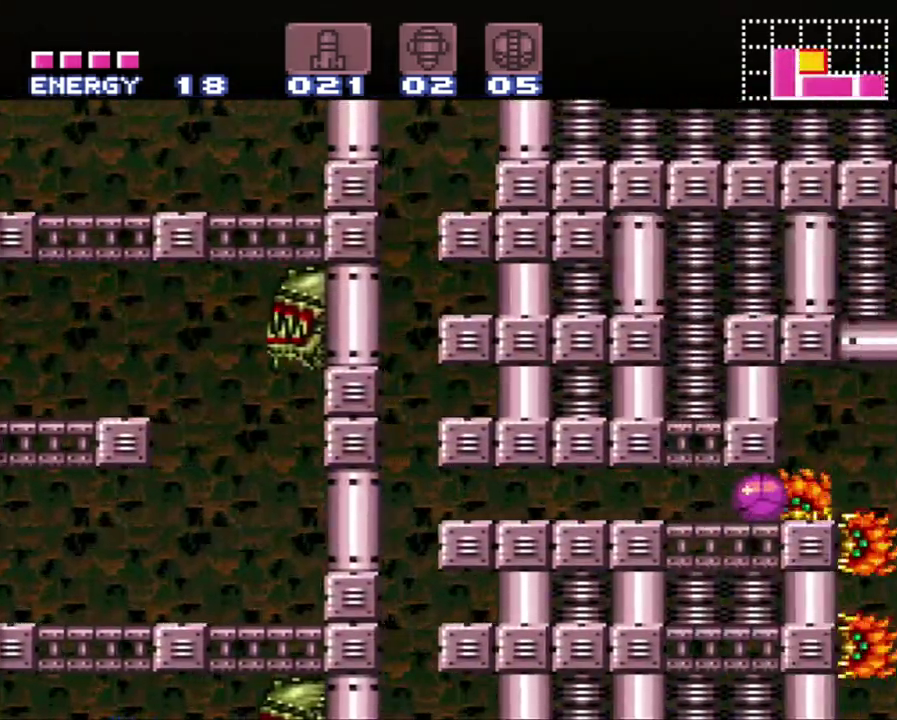
{"buttons": ["A", "DPAD_RIGHT"], "events": []}
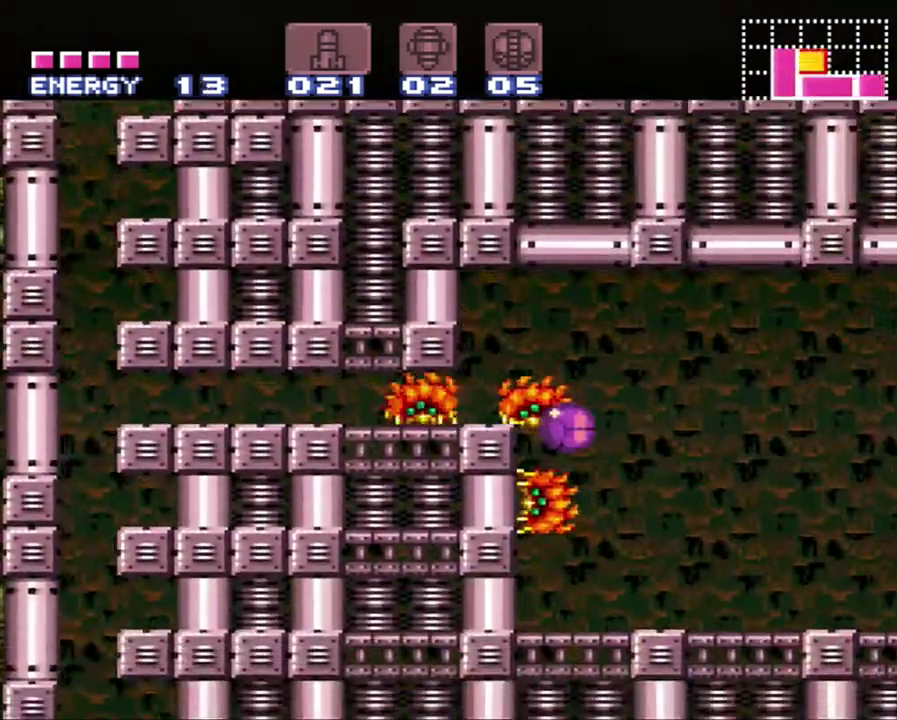
{"buttons": ["A", "DPAD_RIGHT"], "events": [[17, "DPAD_UP", "down"], [217, "DPAD_UP", "up"], [250, "Y", "down"], [433, "Y", "up"]]}
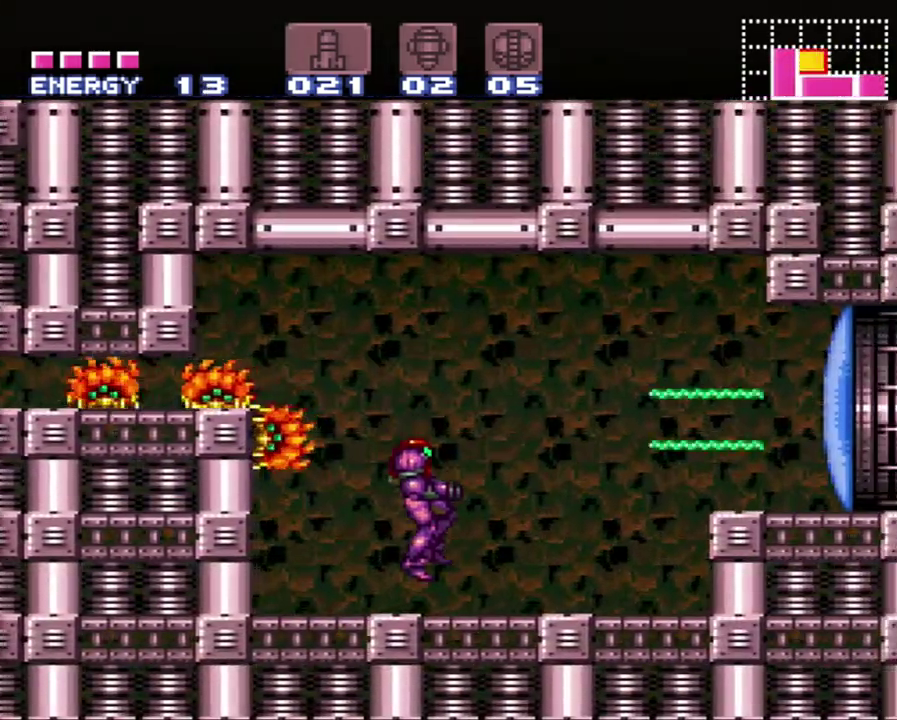
{"buttons": ["A", "B", "DPAD_RIGHT"], "events": [[467, "B", "down"]]}
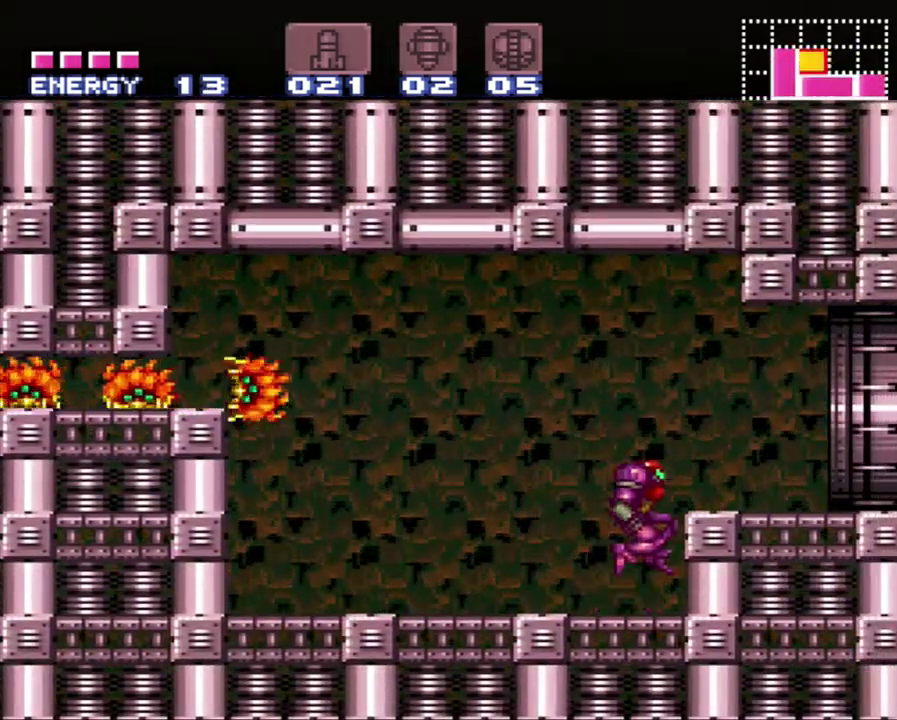
{"buttons": ["A", "DPAD_RIGHT"], "events": [[83, "B", "up"], [150, "L1", "down"], [283, "L1", "up"]]}
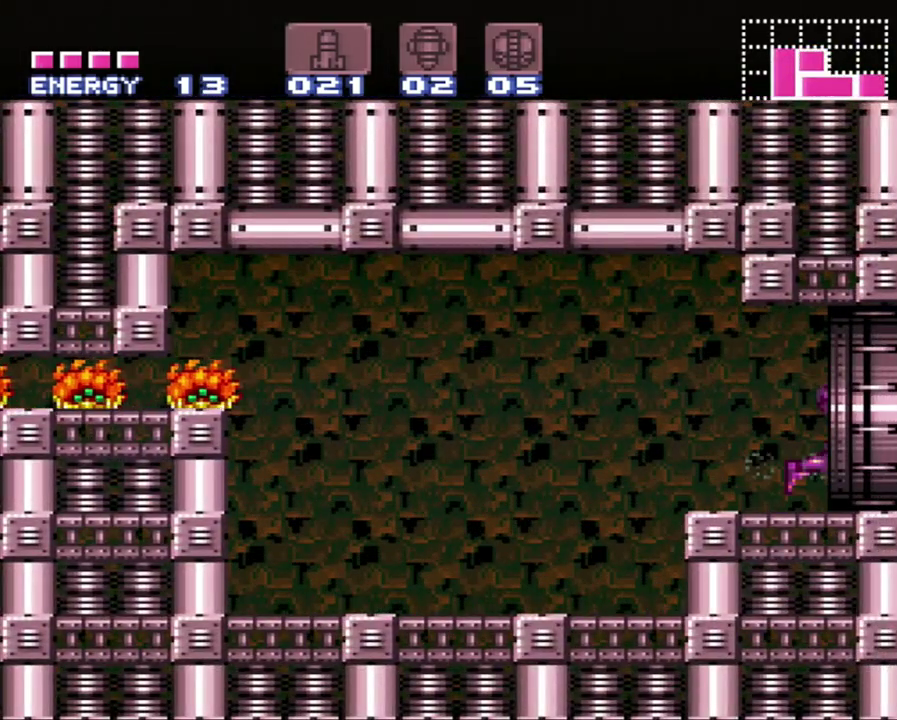
{"buttons": ["A", "DPAD_RIGHT"], "events": []}
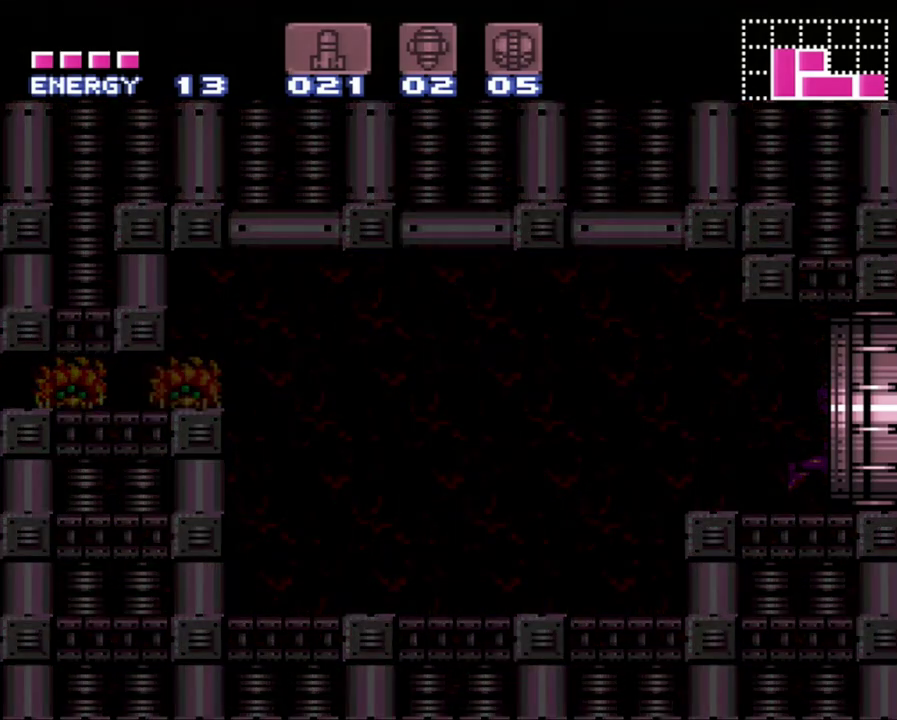
{"buttons": ["A", "DPAD_RIGHT"], "events": []}
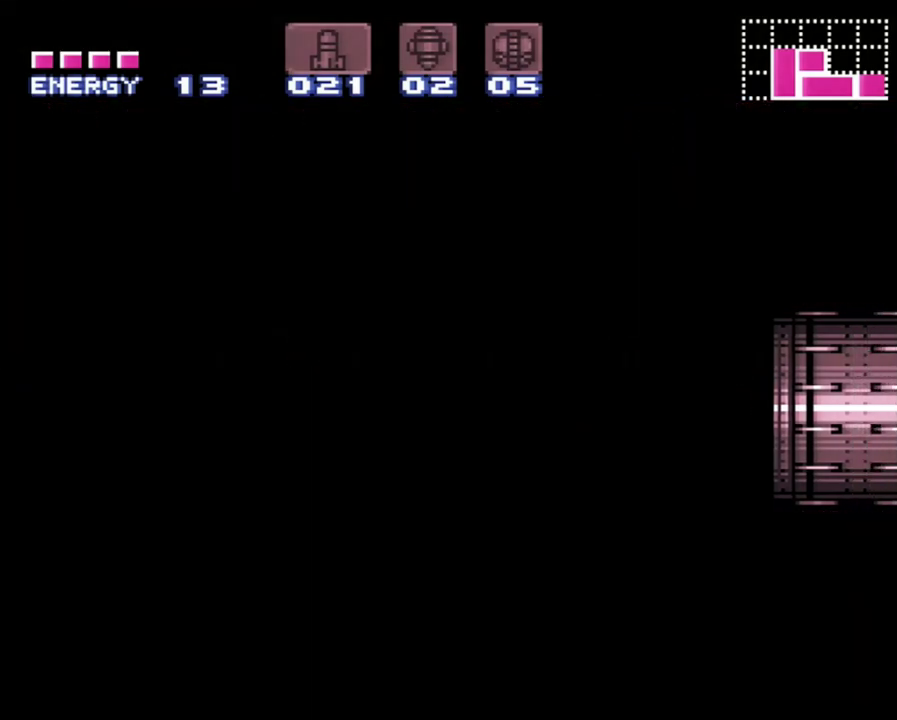
{"buttons": ["A", "Y", "DPAD_RIGHT"], "events": [[83, "Y", "down"], [217, "Y", "up"], [433, "Y", "down"]]}
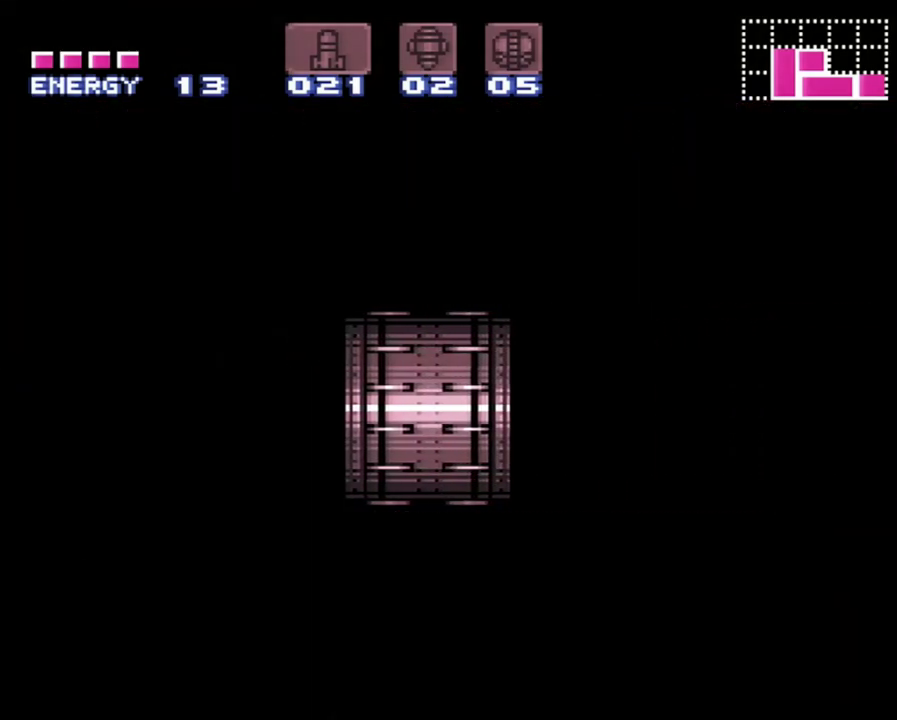
{"buttons": ["A", "DPAD_RIGHT"], "events": [[117, "Y", "up"], [367, "Y", "down"], [500, "Y", "up"]]}
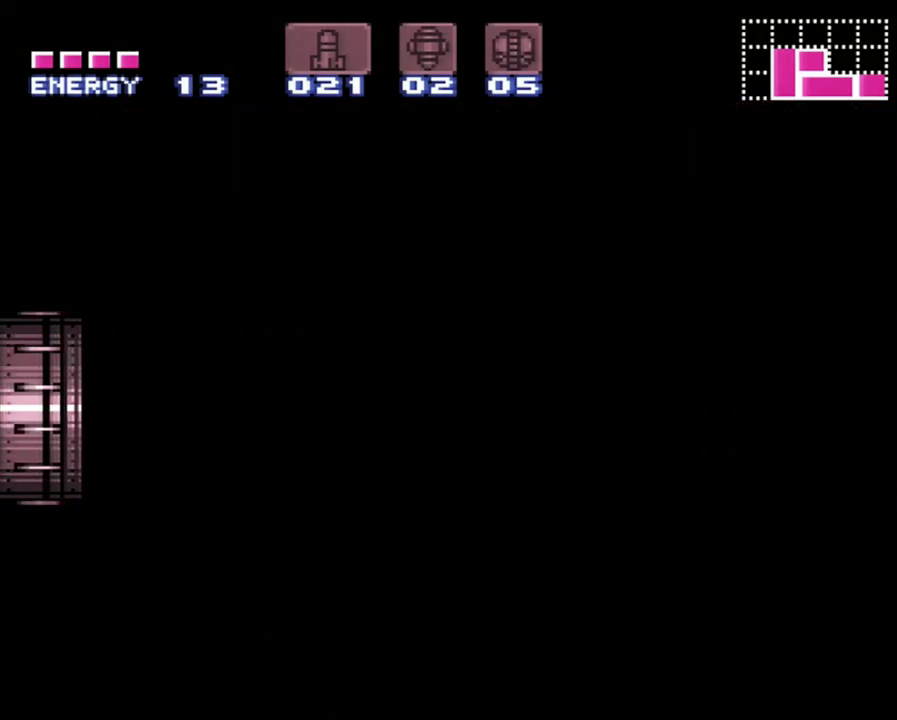
{"buttons": ["A", "DPAD_RIGHT"], "events": [[300, "Y", "down"], [433, "Y", "up"]]}
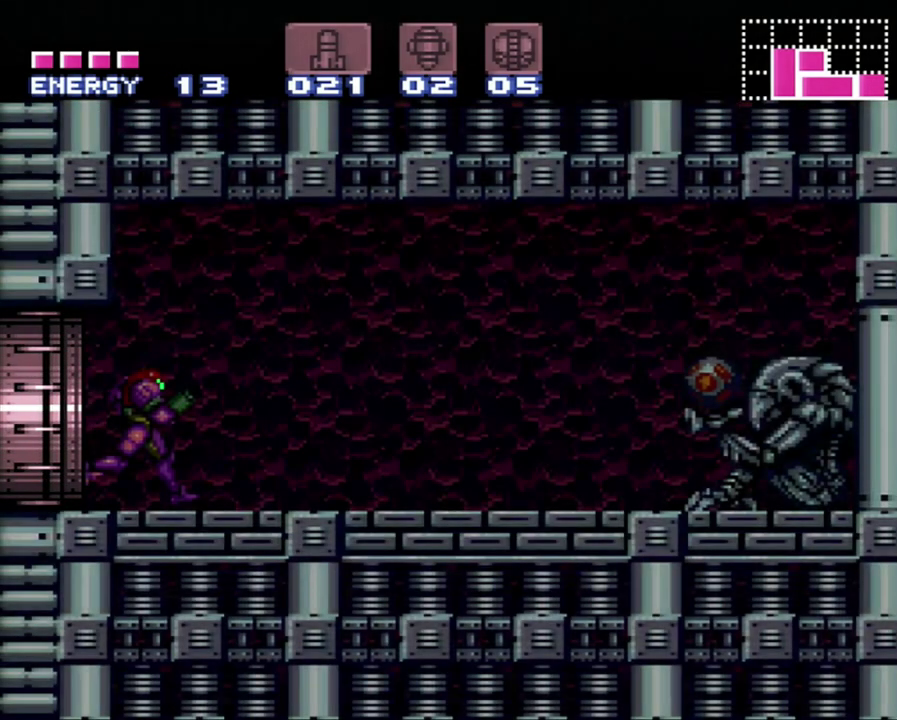
{"buttons": ["A", "DPAD_RIGHT"], "events": [[83, "Y", "down"], [217, "Y", "up"], [333, "Y", "down"], [467, "Y", "up"]]}
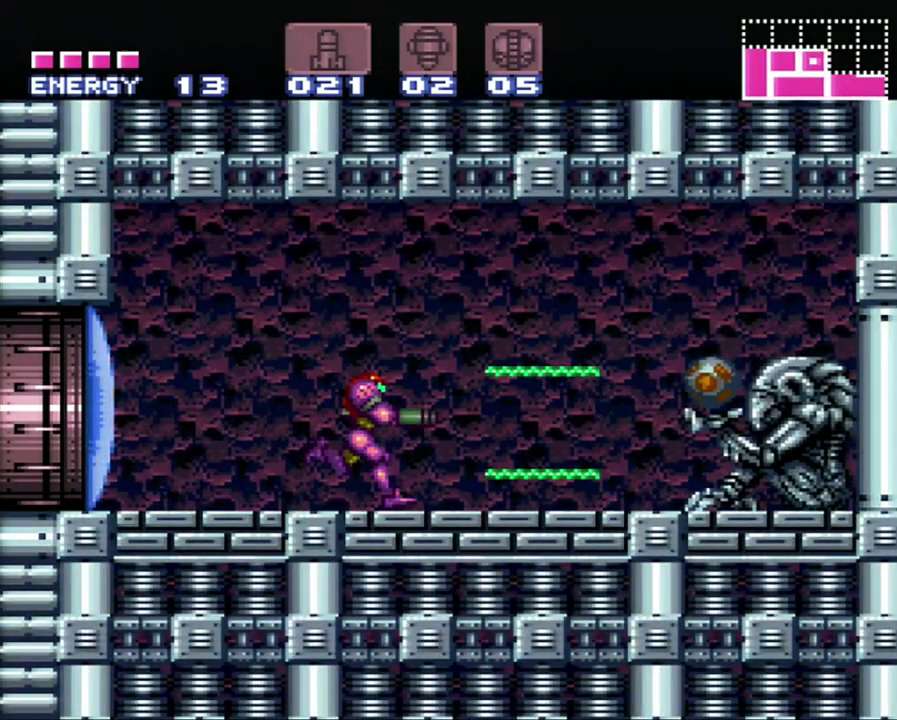
{"buttons": ["A", "DPAD_RIGHT"], "events": []}
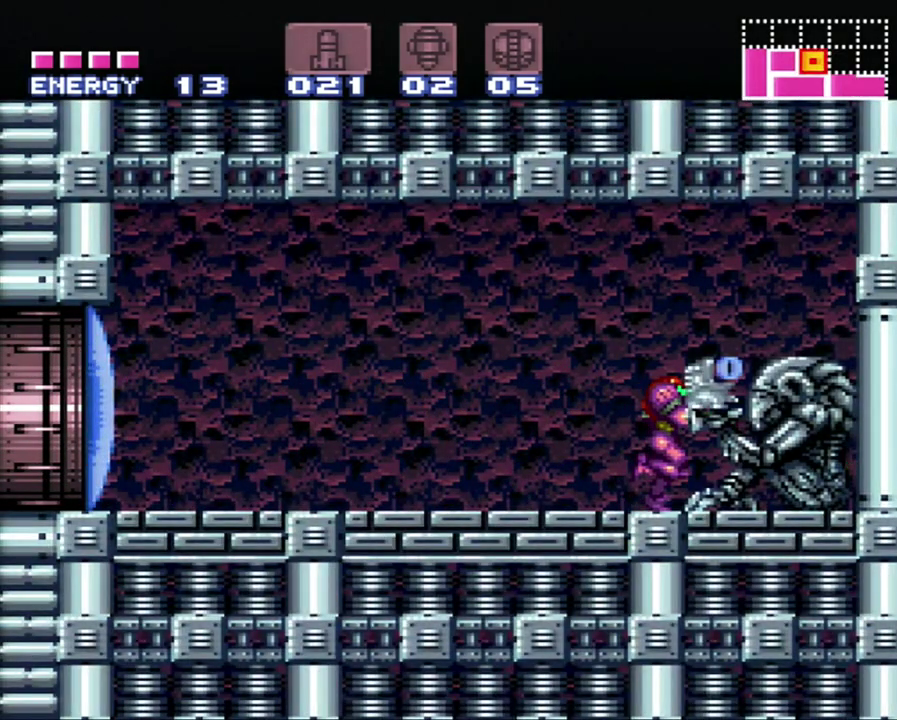
{"buttons": ["A", "DPAD_RIGHT"], "events": []}
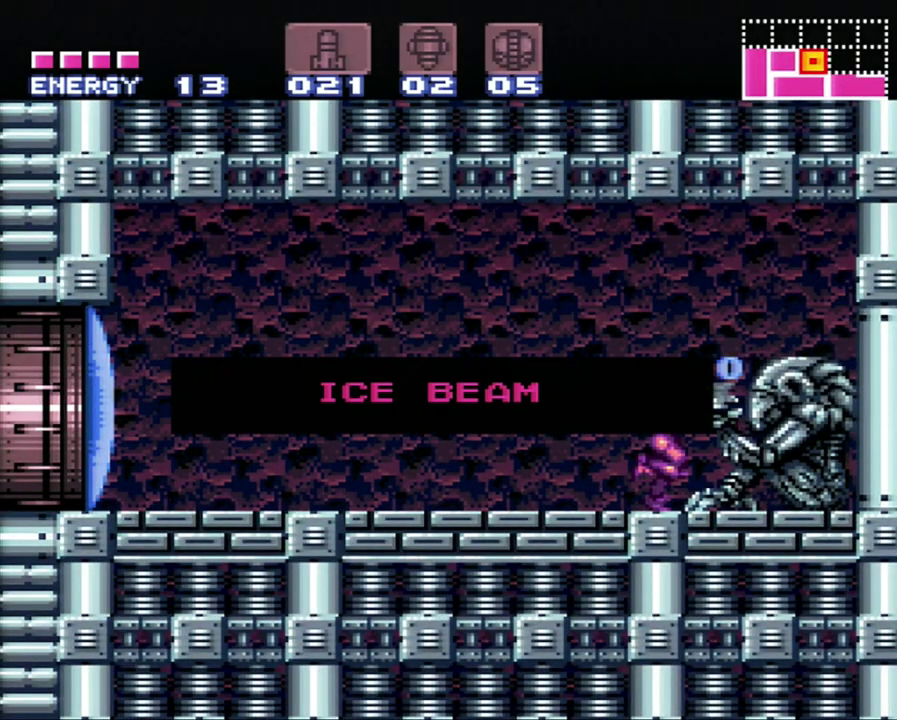
{"buttons": ["A", "DPAD_RIGHT"], "events": []}
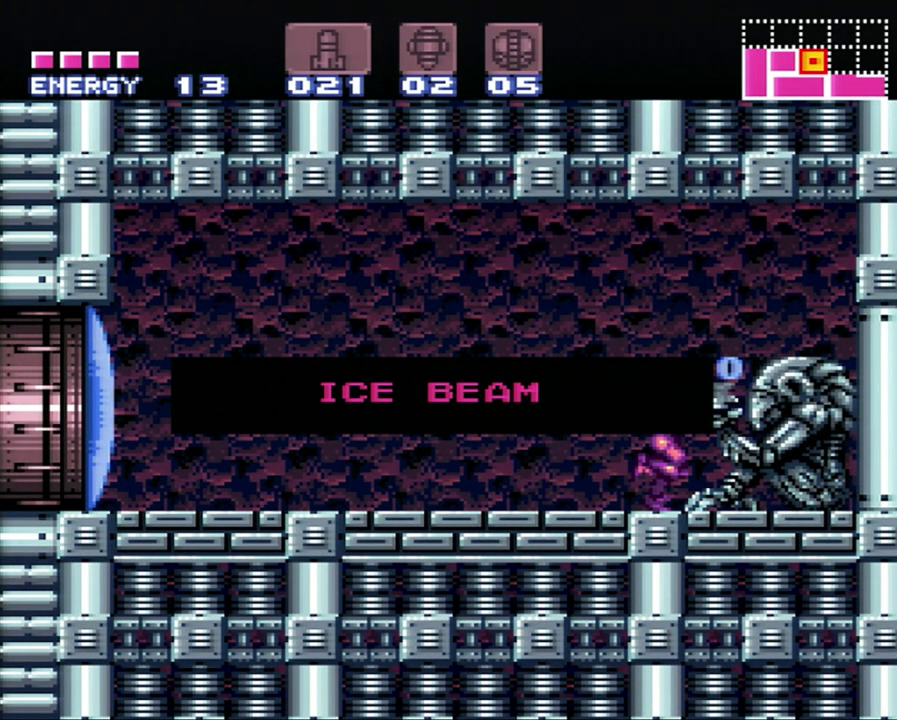
{"buttons": ["A", "DPAD_RIGHT"], "events": []}
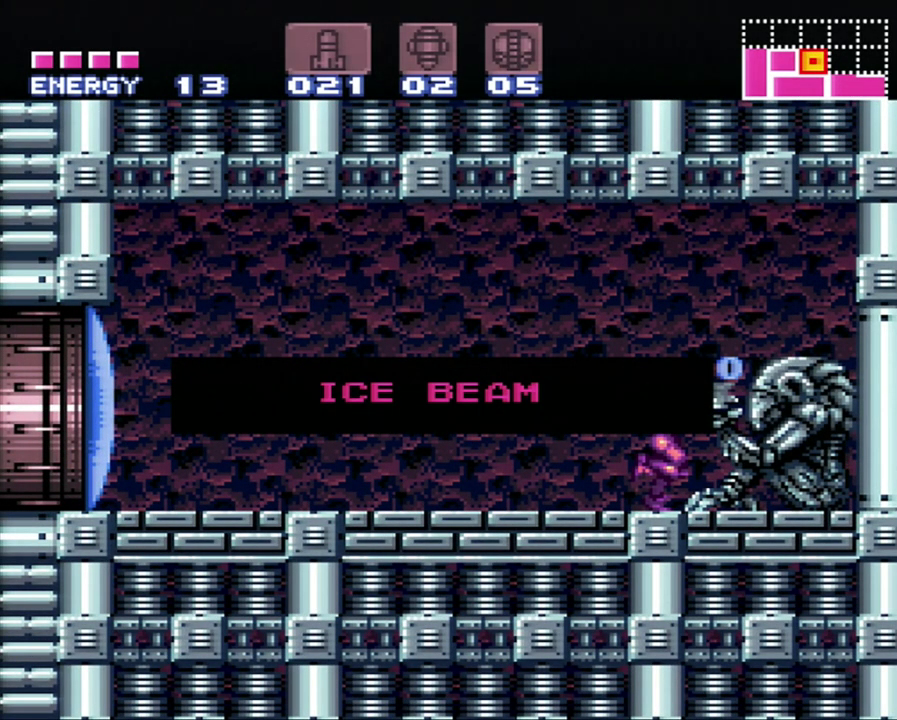
{"buttons": ["A", "DPAD_RIGHT"], "events": []}
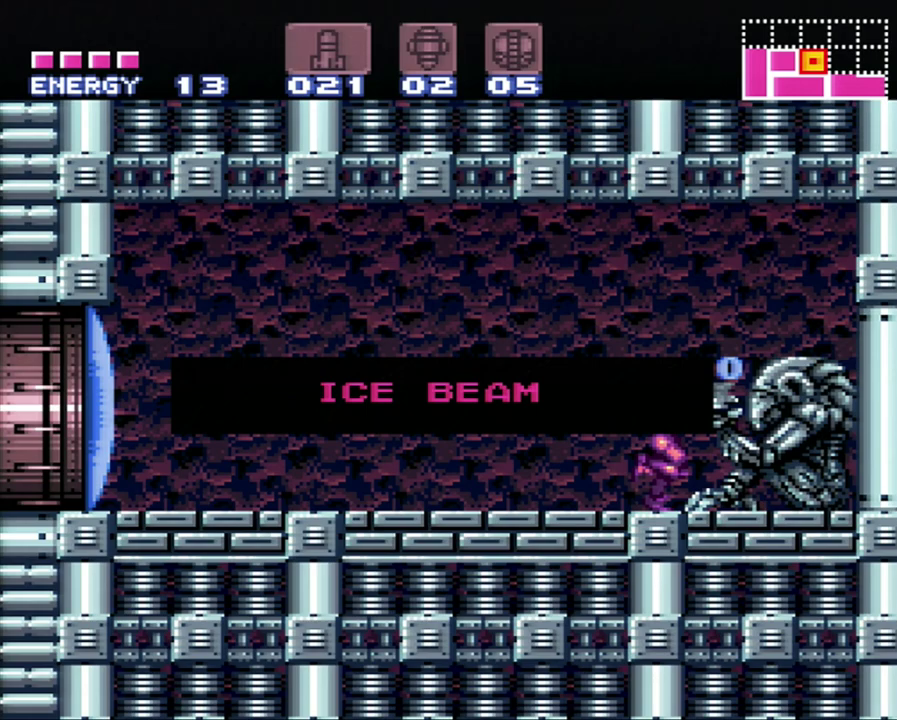
{"buttons": ["A", "DPAD_RIGHT"], "events": []}
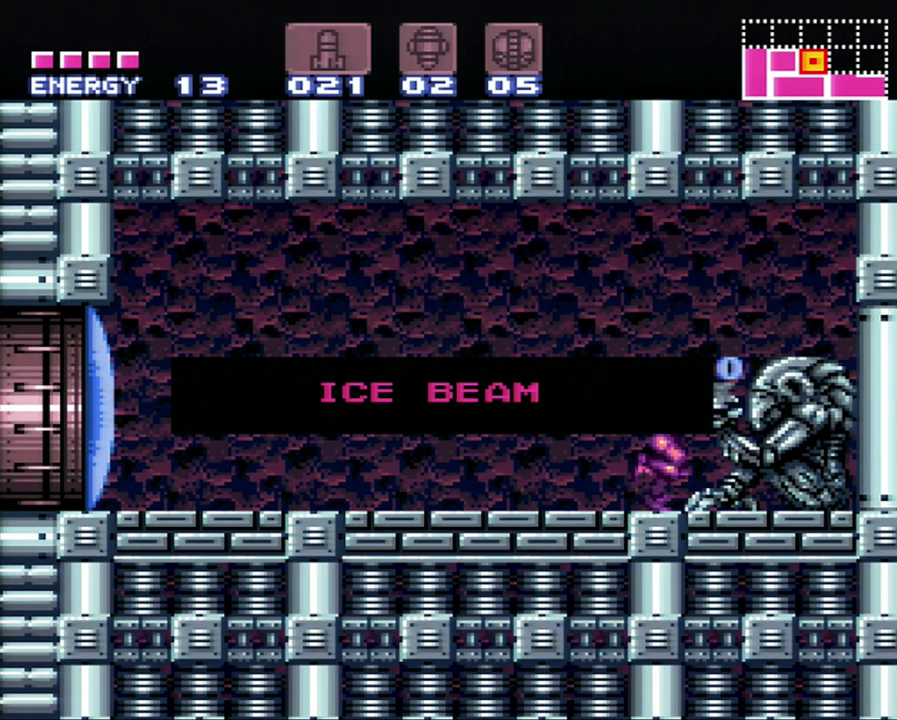
{"buttons": ["A", "DPAD_RIGHT"], "events": []}
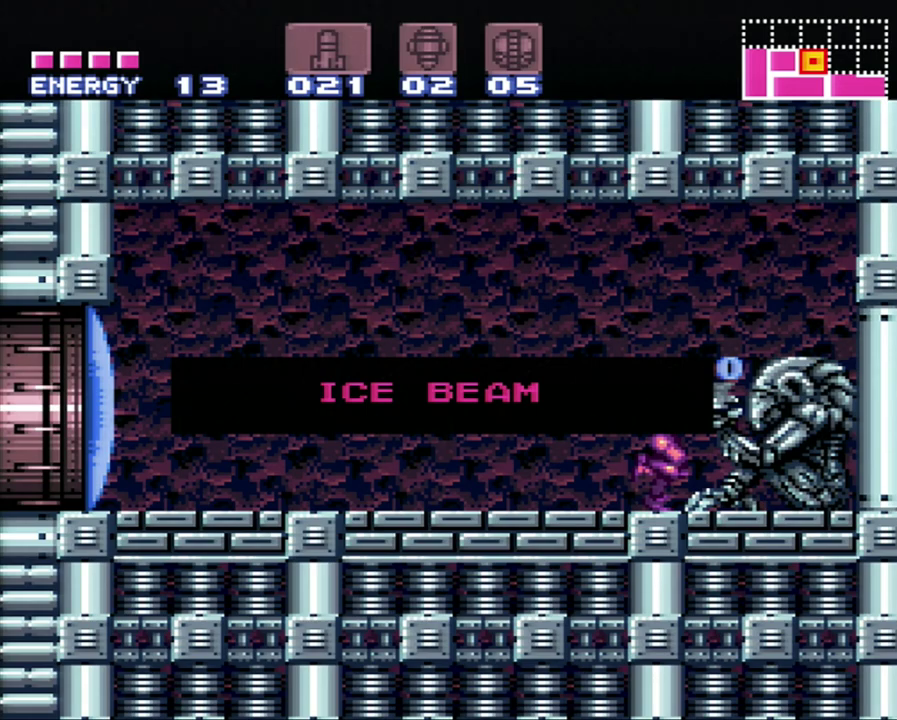
{"buttons": ["A", "DPAD_RIGHT"], "events": []}
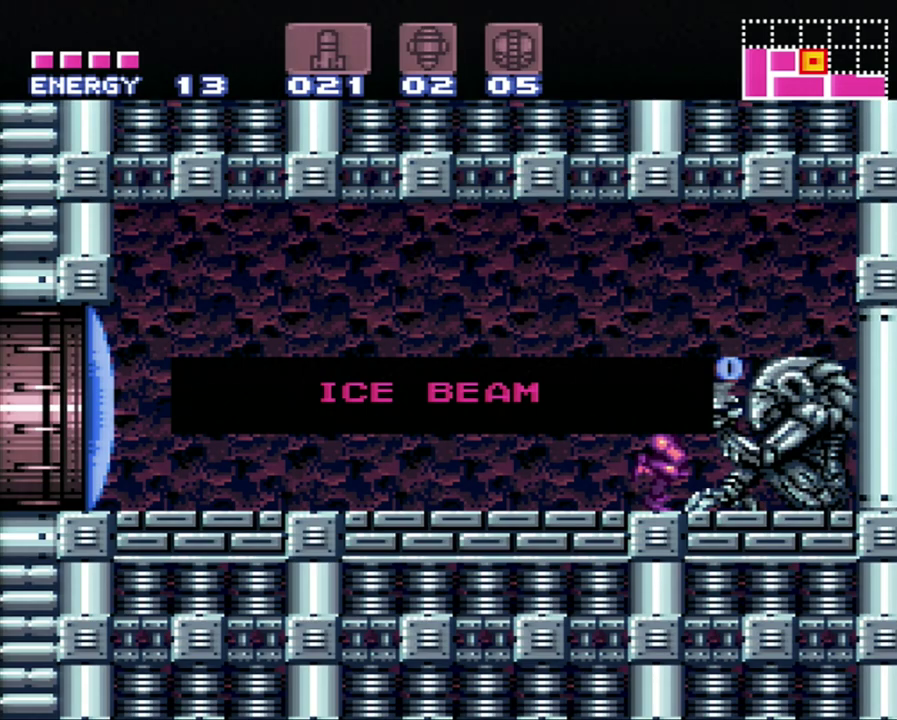
{"buttons": ["A", "DPAD_RIGHT"], "events": []}
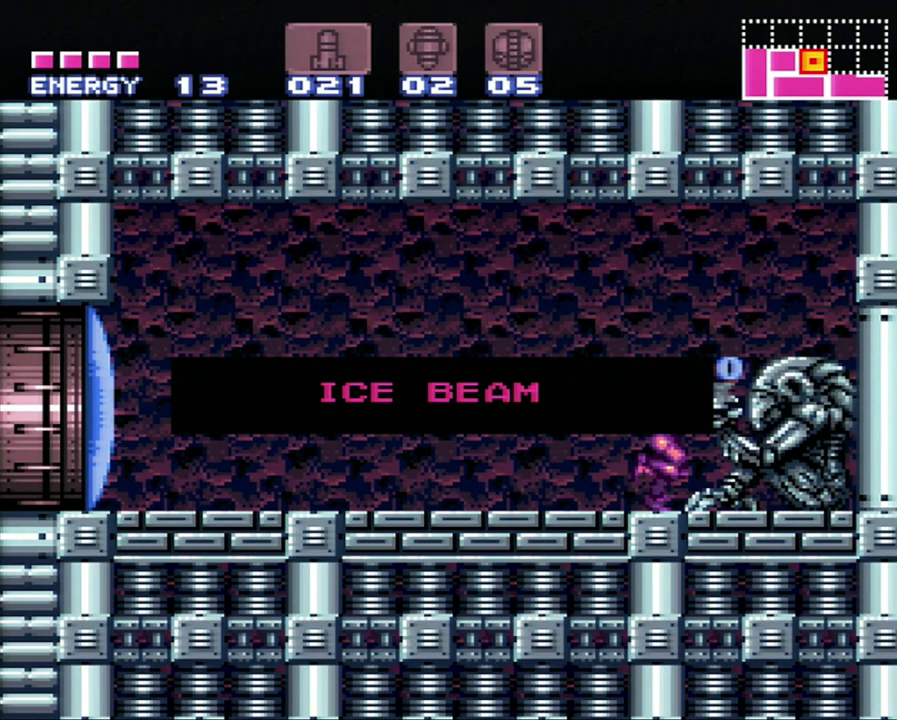
{"buttons": ["A", "DPAD_RIGHT"], "events": []}